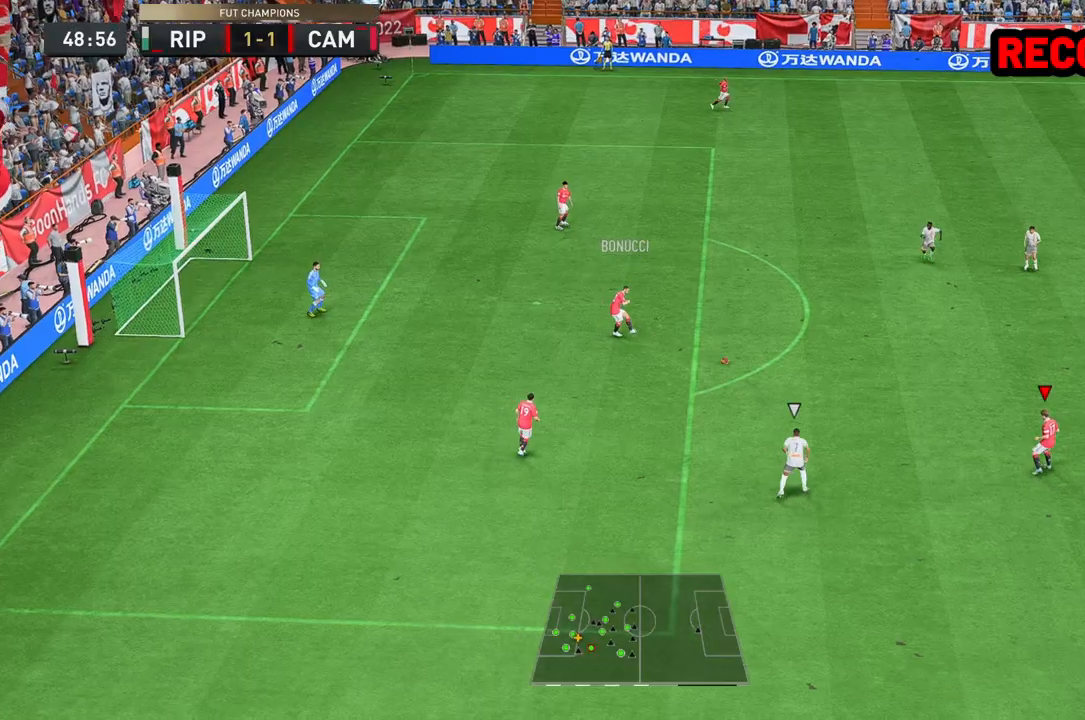
Gameplay with a controller (Xbox layout); each line is a JSON object with the inputs held at the frame after it. "events" lists button and stick changes between this image and that frame as [ms after this image, input, new state], when the widget could be followed in between. Not read: L3 R3.
{"buttons": [], "left_stick": "down-right", "right_stick": "center", "events": []}
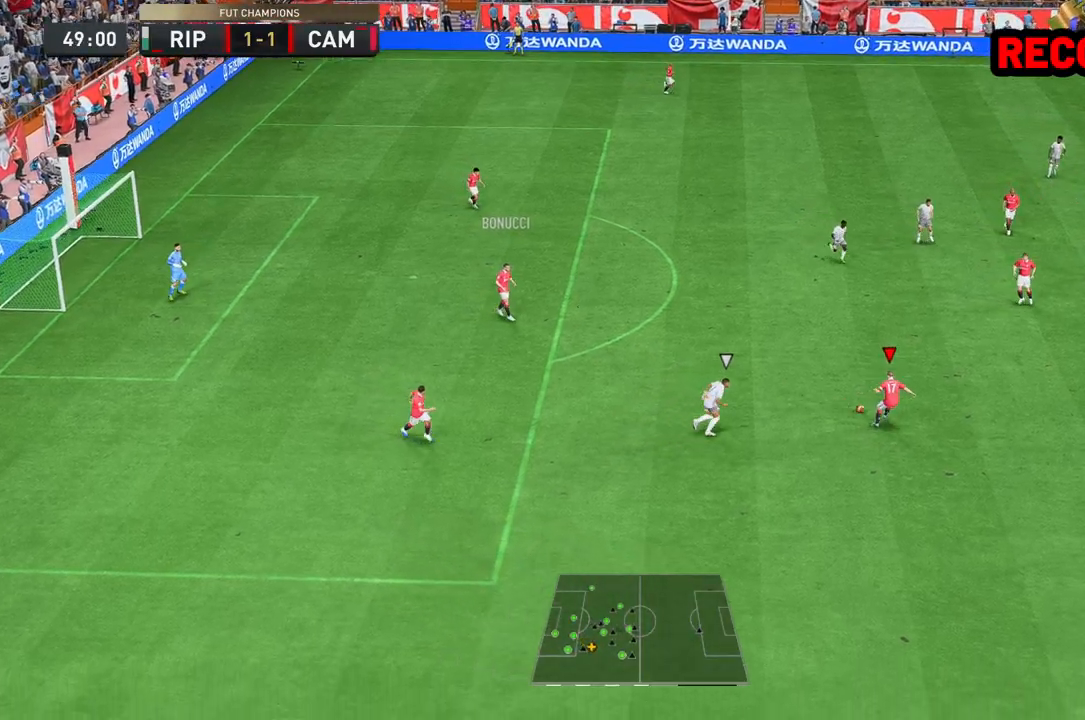
{"buttons": ["R2"], "left_stick": "down-right", "right_stick": "center", "events": [[183, "right_stick", "down-right"], [400, "right_stick", "center"], [417, "R2", "down"]]}
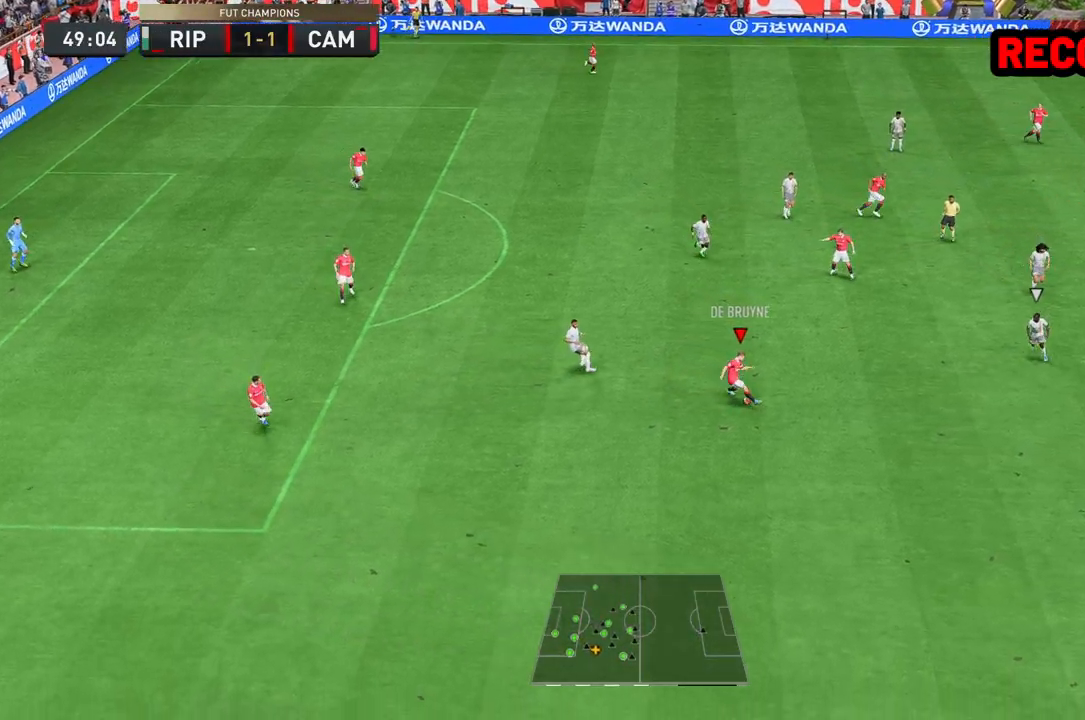
{"buttons": ["R2"], "left_stick": "down-right", "right_stick": "center", "events": []}
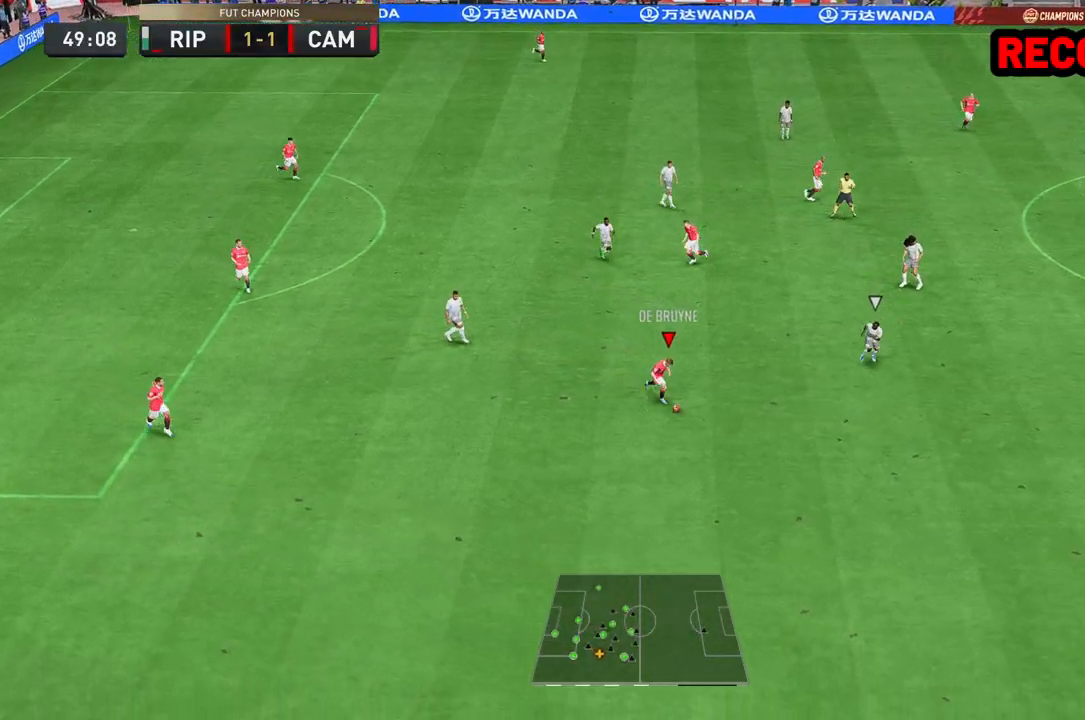
{"buttons": [], "left_stick": "right", "right_stick": "center", "events": [[467, "R2", "up"], [467, "left_stick", "right"]]}
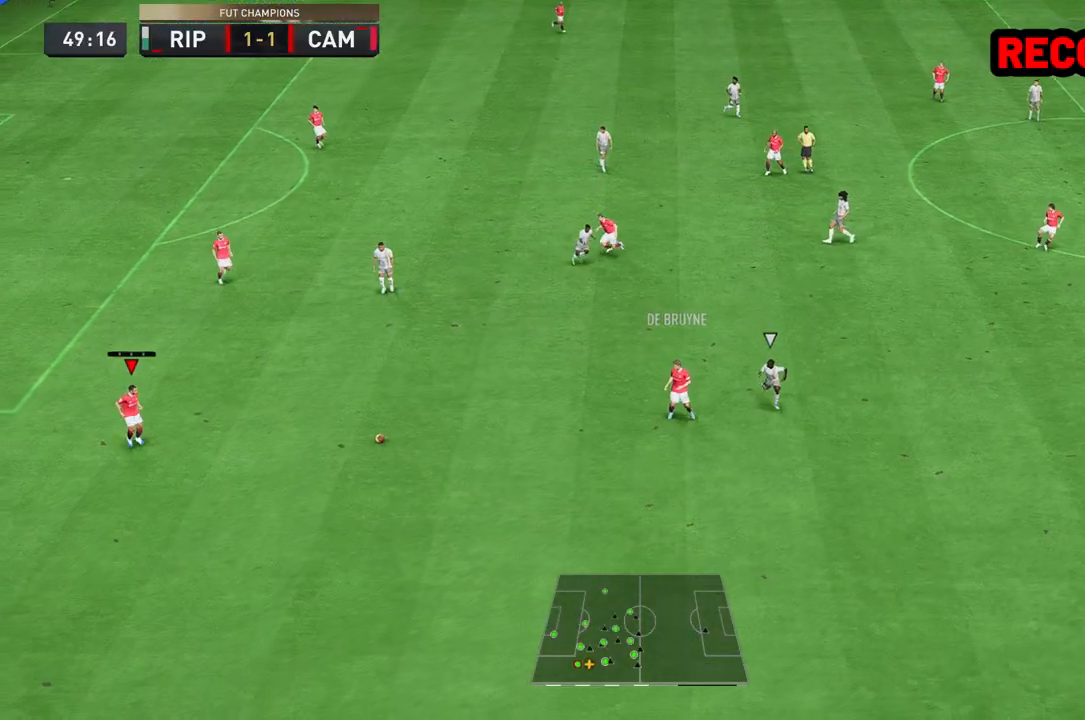
{"buttons": [], "left_stick": "down-right", "right_stick": "center", "events": [[433, "left_stick", "down-right"]]}
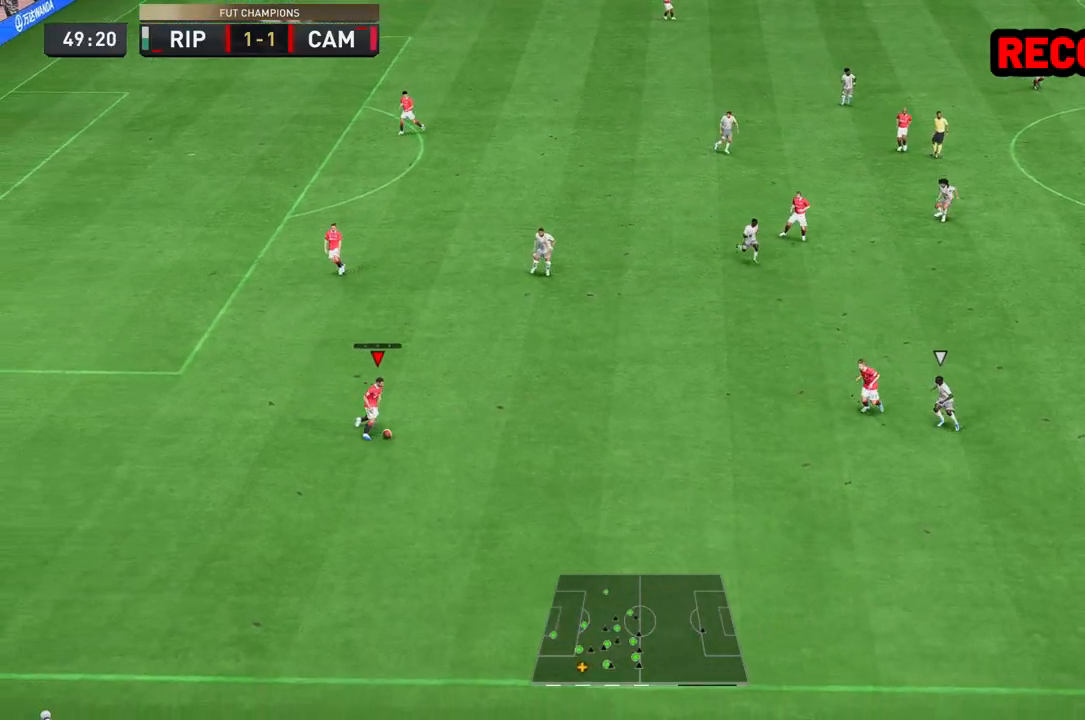
{"buttons": [], "left_stick": "center", "right_stick": "down", "events": [[400, "right_stick", "down"], [417, "left_stick", "center"]]}
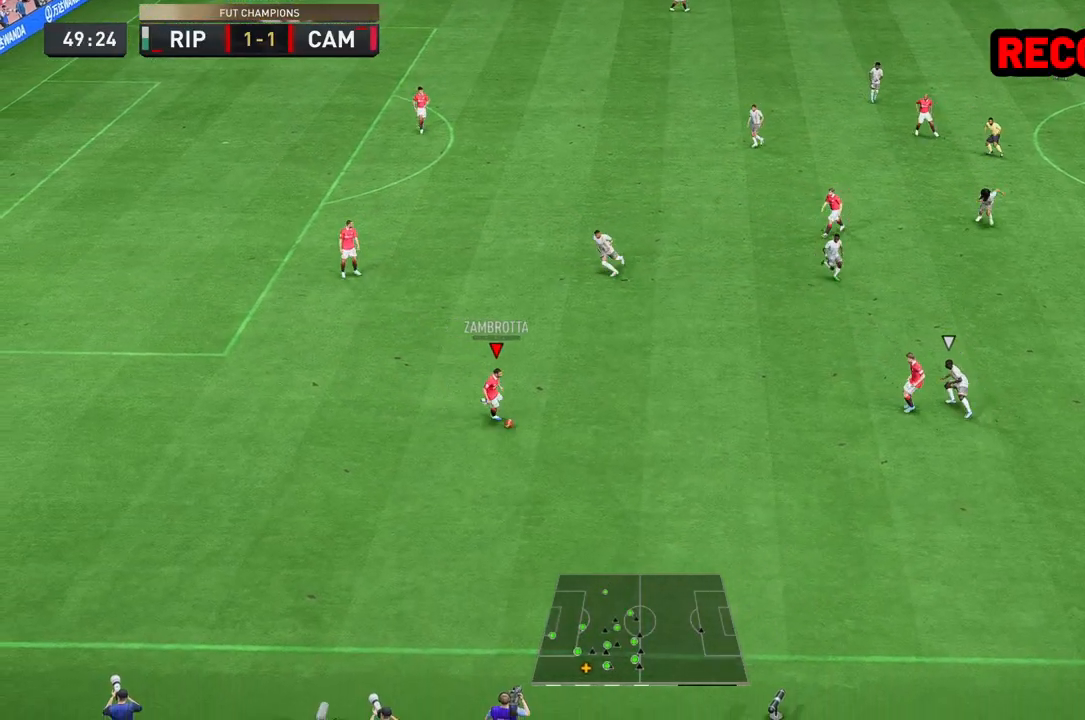
{"buttons": [], "left_stick": "down-right", "right_stick": "center", "events": [[217, "left_stick", "down-right"], [250, "right_stick", "center"]]}
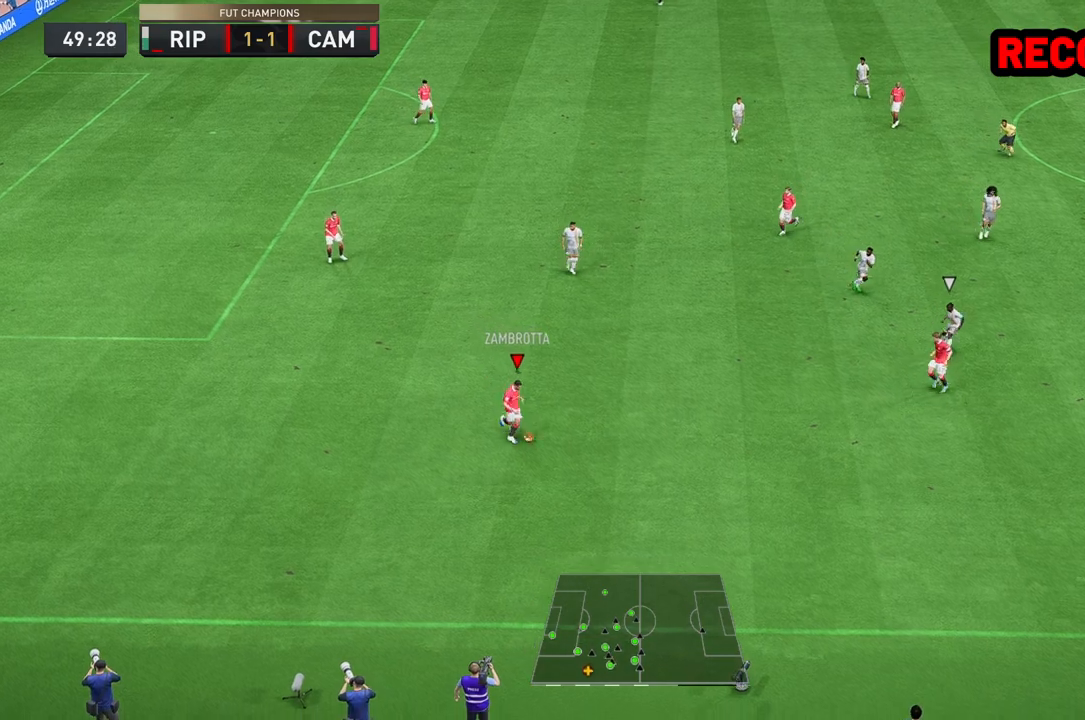
{"buttons": [], "left_stick": "right", "right_stick": "center", "events": [[17, "left_stick", "right"]]}
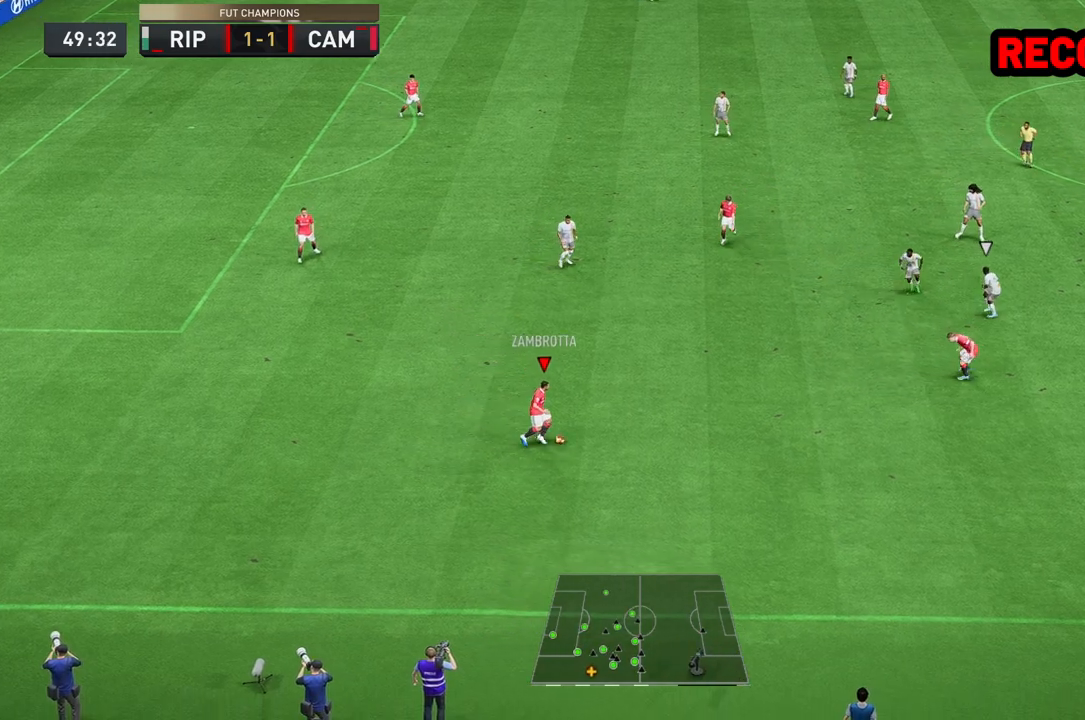
{"buttons": [], "left_stick": "center", "right_stick": "center", "events": [[17, "left_stick", "up-right"], [183, "left_stick", "center"]]}
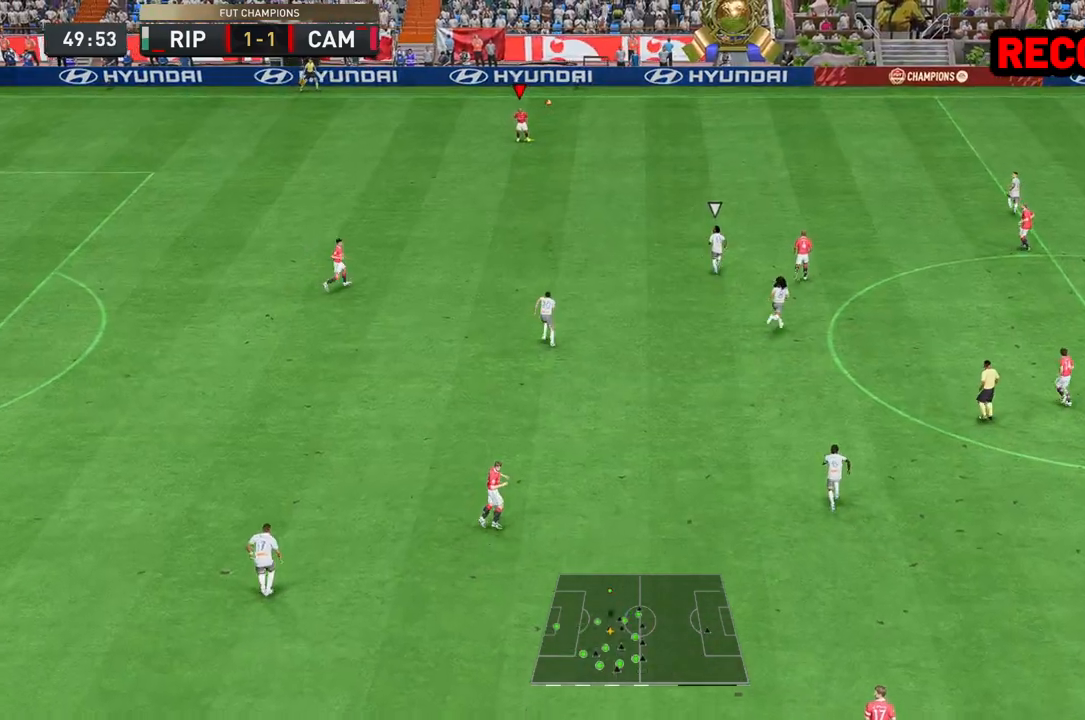
{"buttons": [], "left_stick": "right", "right_stick": "center", "events": [[133, "left_stick", "right"]]}
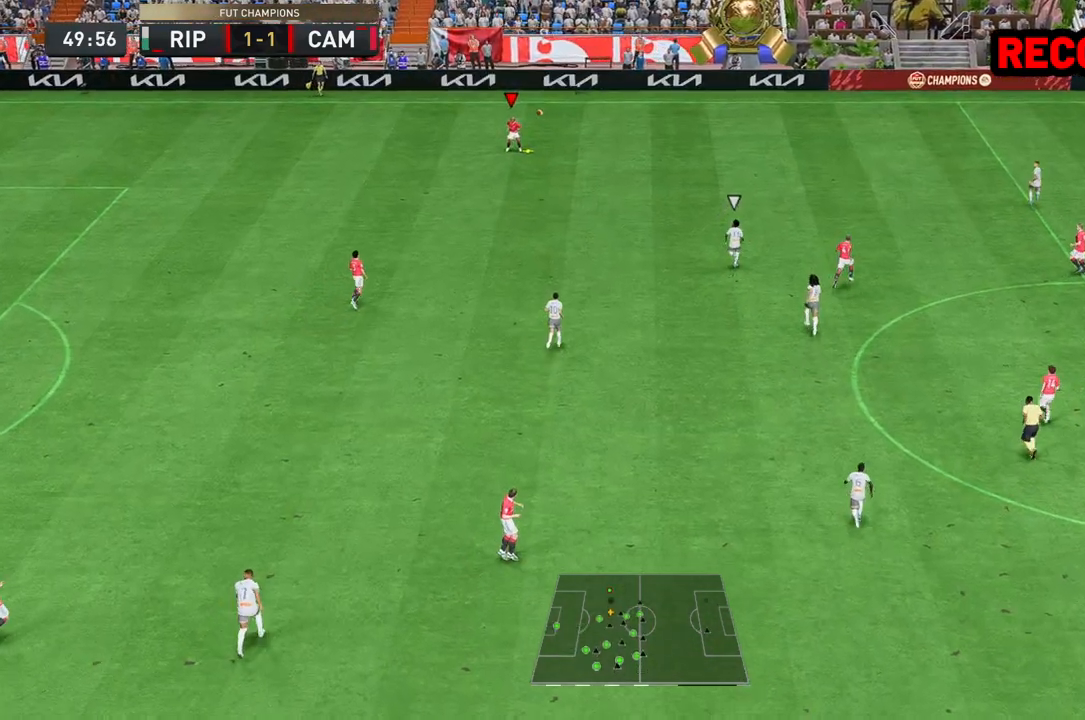
{"buttons": [], "left_stick": "down-right", "right_stick": "center", "events": [[50, "left_stick", "down-right"]]}
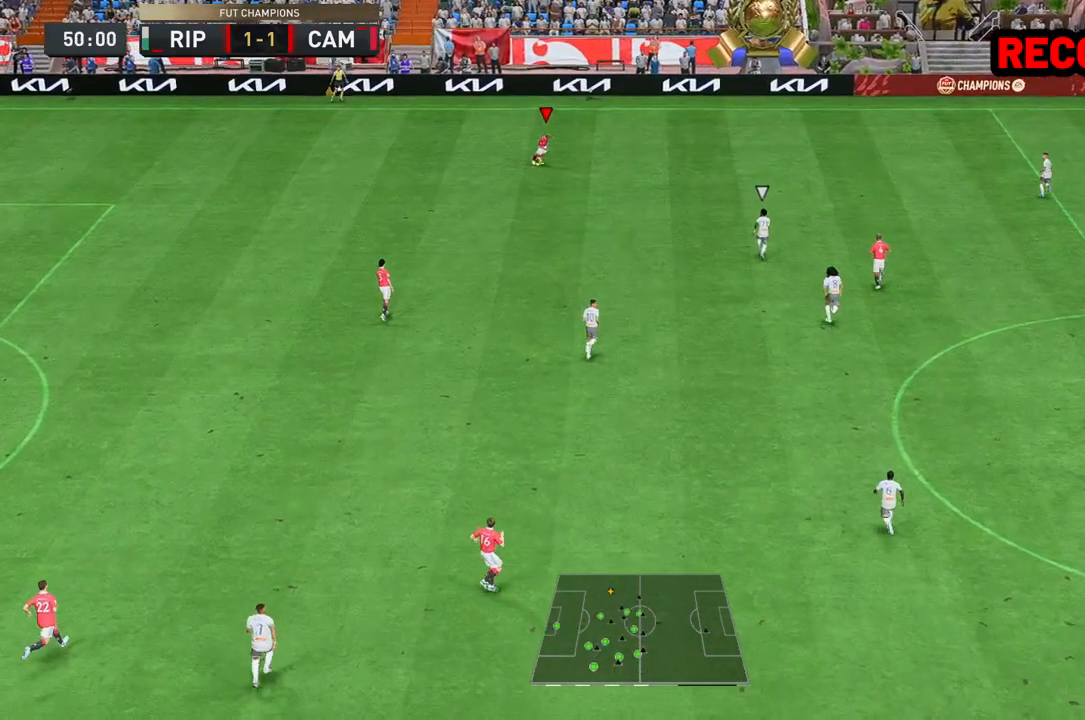
{"buttons": [], "left_stick": "down-left", "right_stick": "center"}
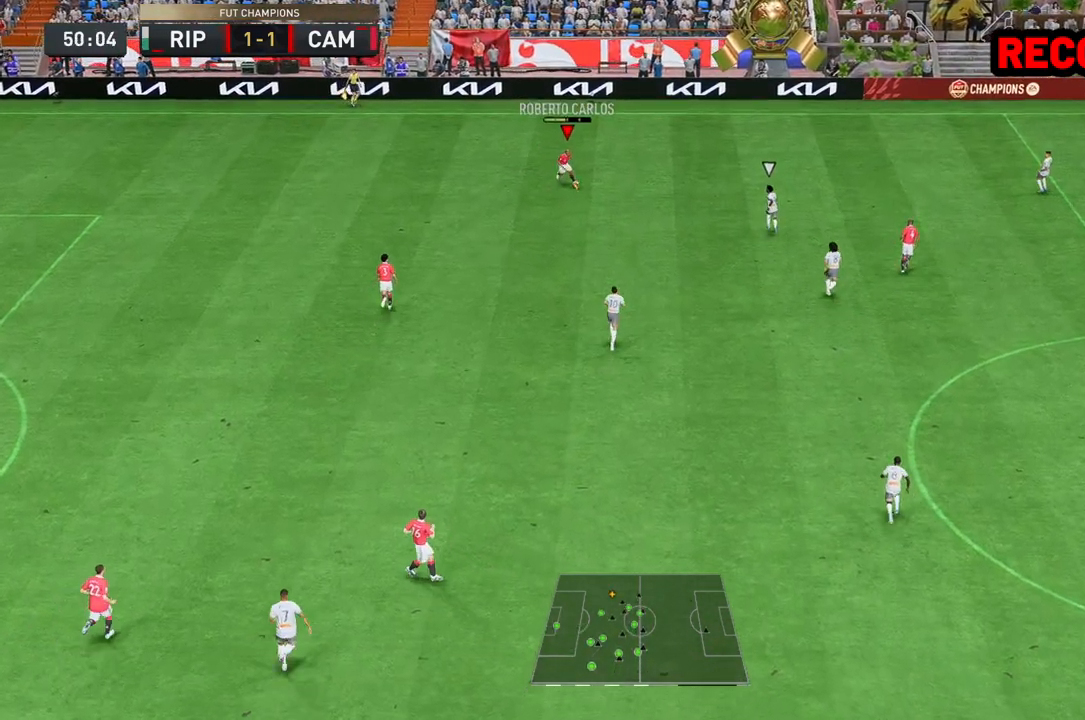
{"buttons": [], "left_stick": "center", "right_stick": "center", "events": [[283, "left_stick", "center"]]}
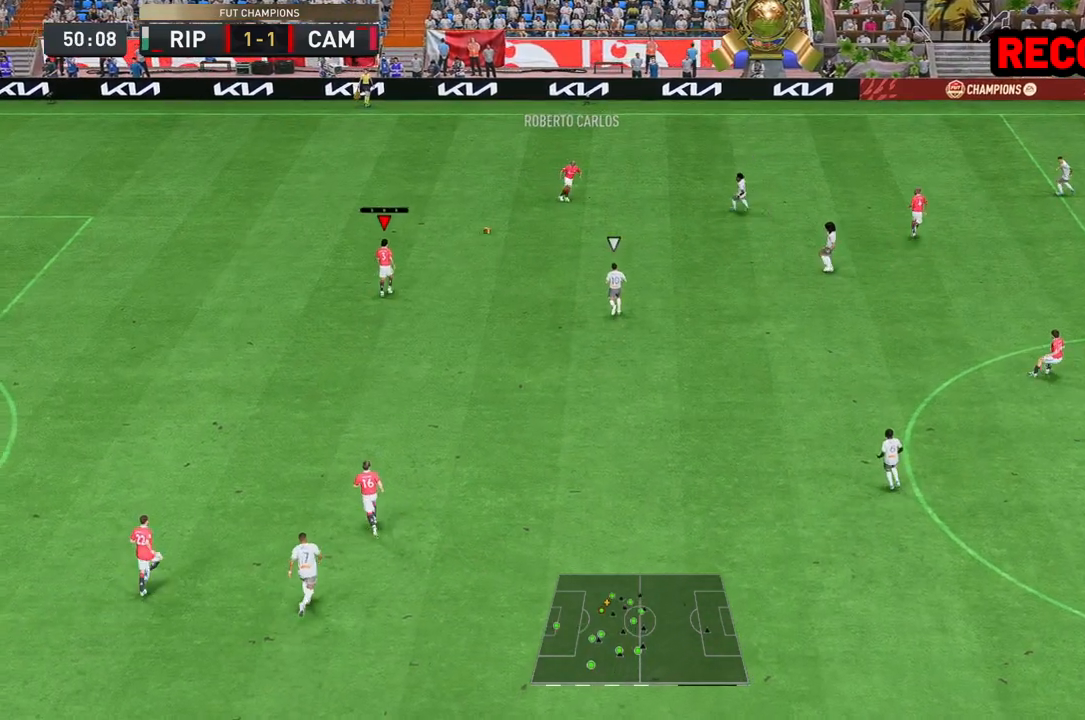
{"buttons": [], "left_stick": "down", "right_stick": "center", "events": [[50, "left_stick", "down"]]}
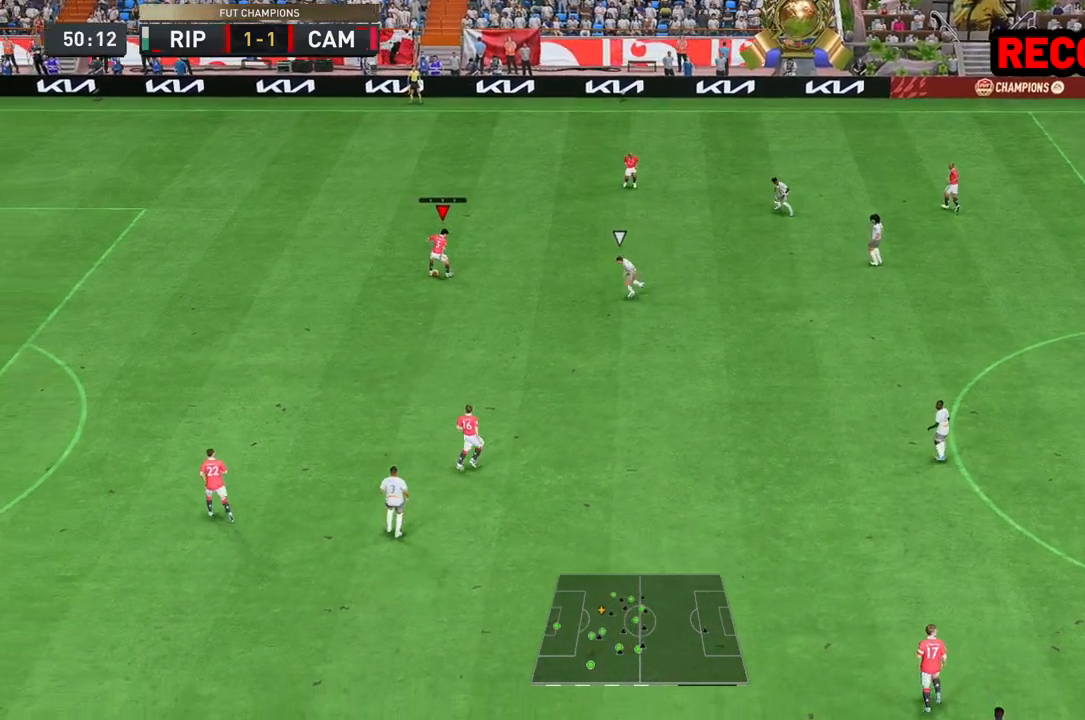
{"buttons": [], "left_stick": "down-right", "right_stick": "center", "events": [[83, "left_stick", "down-right"], [267, "A", "down"], [350, "A", "up"]]}
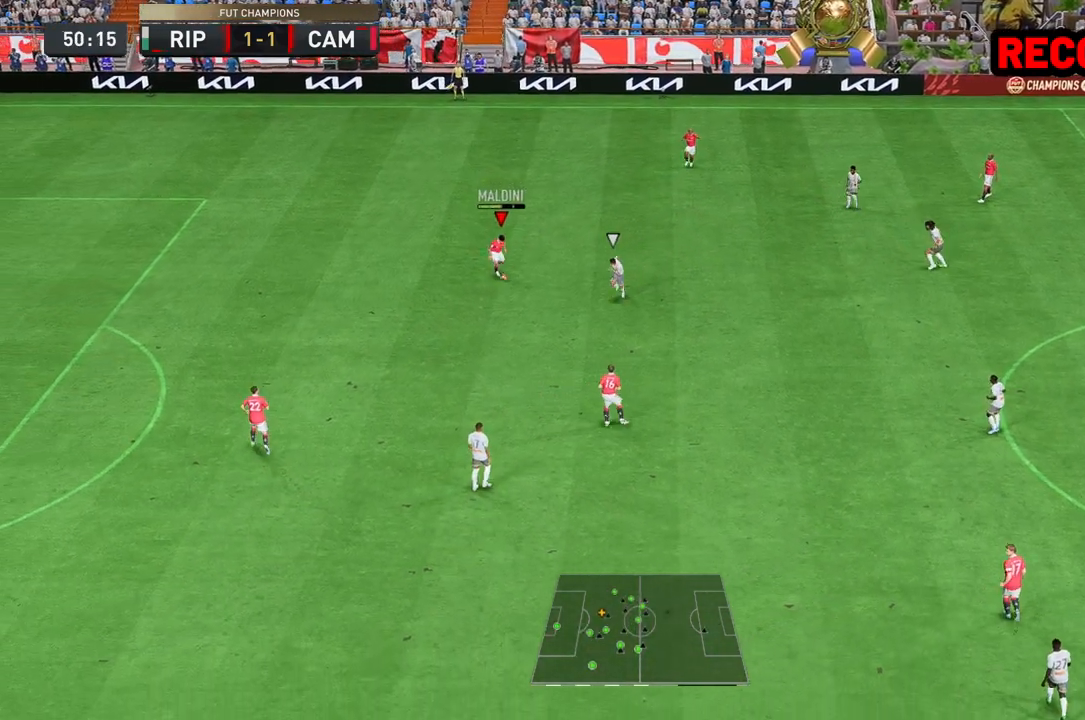
{"buttons": [], "left_stick": "down-right", "right_stick": "center", "events": []}
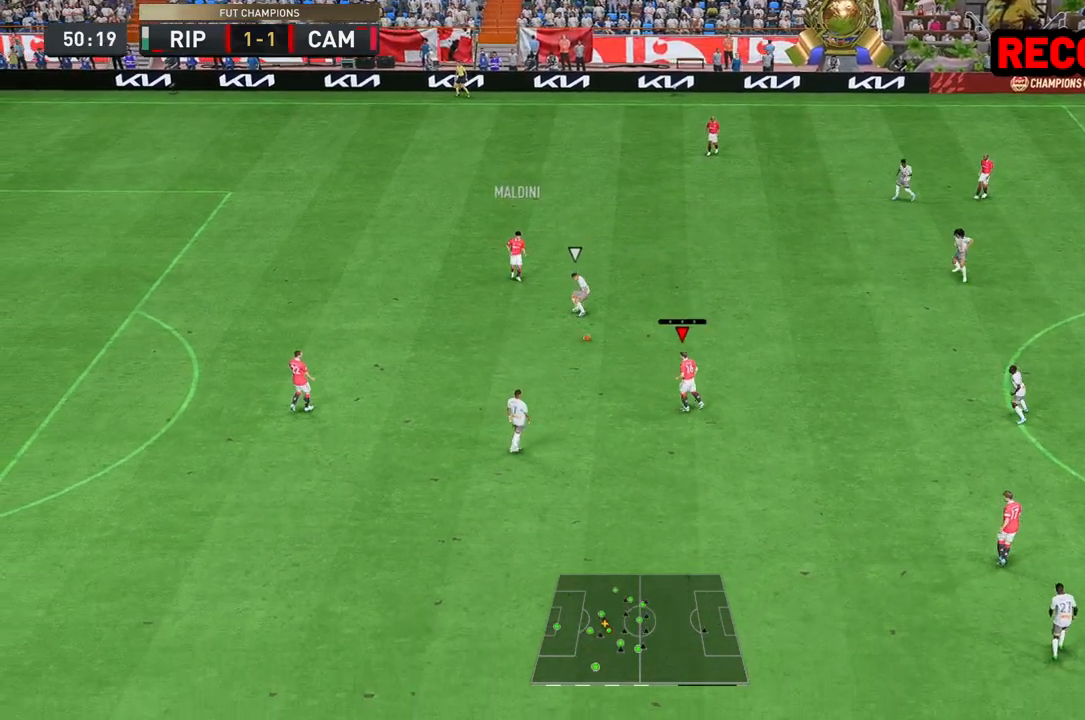
{"buttons": [], "left_stick": "down-right", "right_stick": "center", "events": [[217, "left_stick", "down"], [333, "A", "down"], [383, "A", "up"], [383, "left_stick", "down-right"]]}
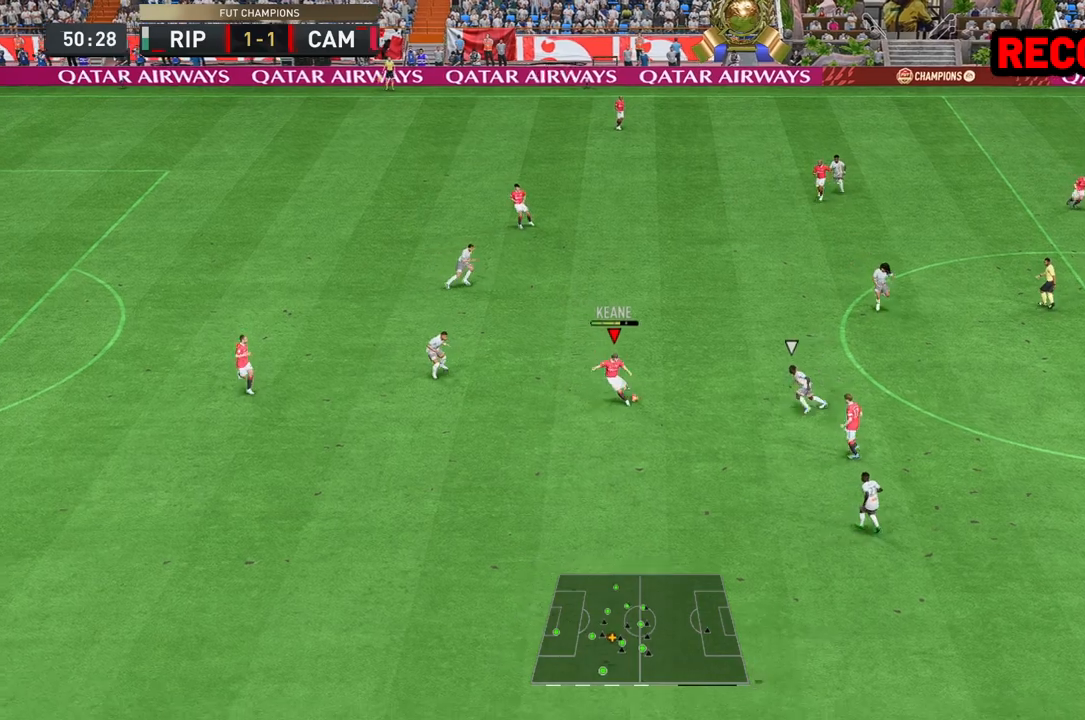
{"buttons": [], "left_stick": "center", "right_stick": "center", "events": [[300, "left_stick", "center"]]}
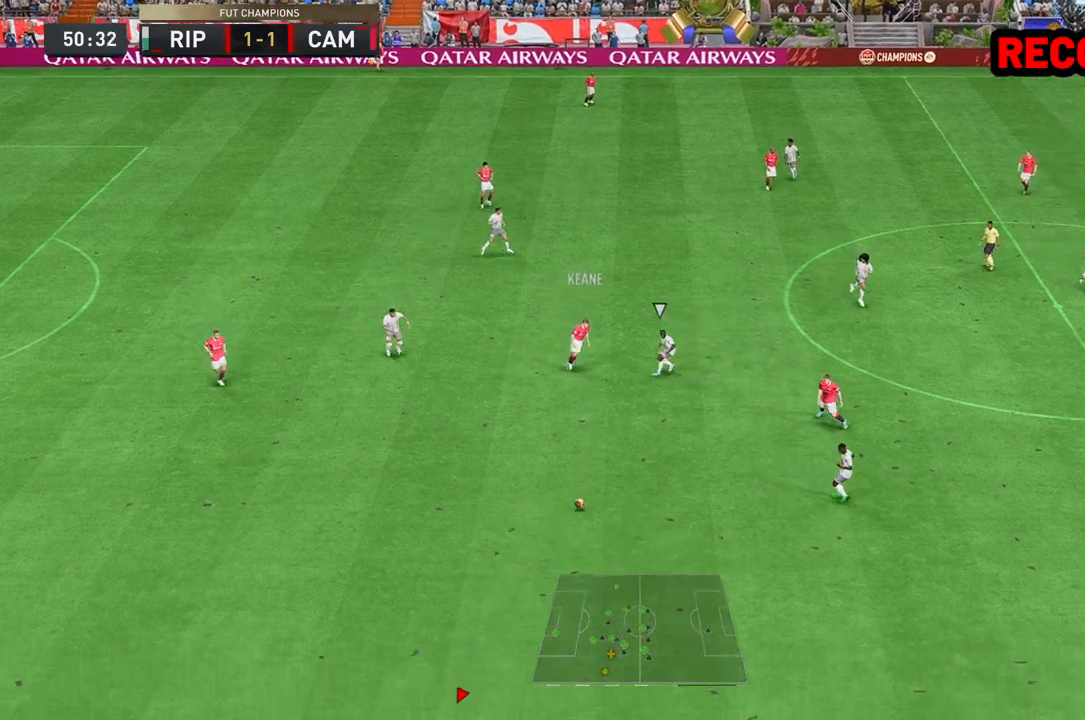
{"buttons": [], "left_stick": "right", "right_stick": "center", "events": [[200, "left_stick", "right"]]}
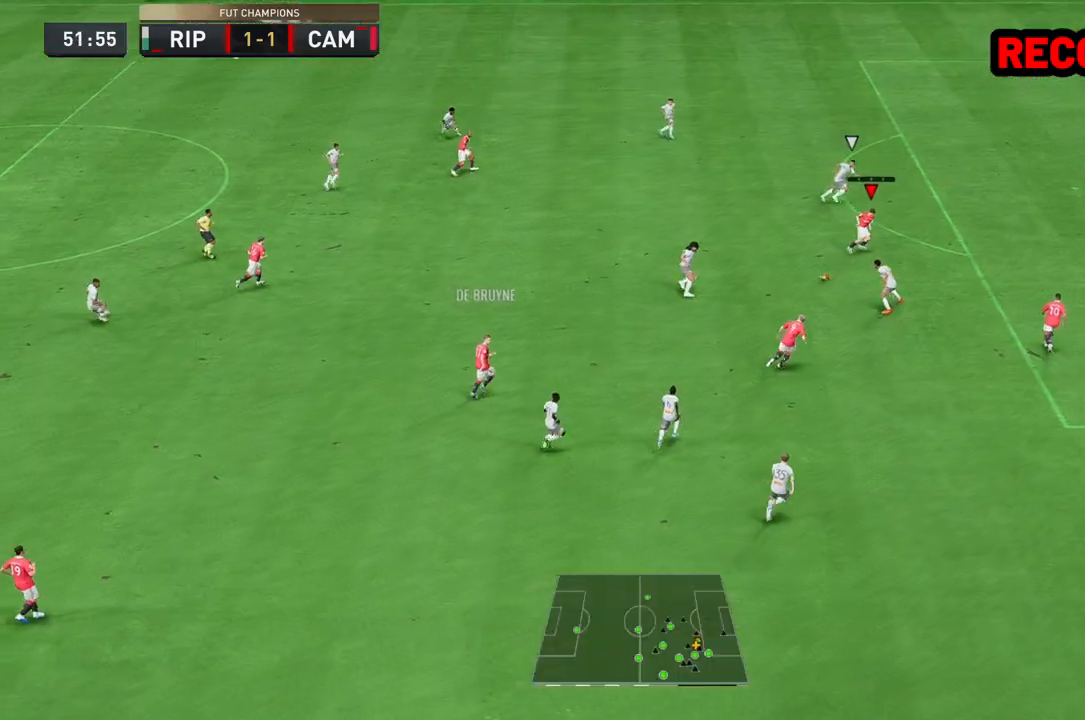
{"buttons": [], "left_stick": "right", "right_stick": "center", "events": []}
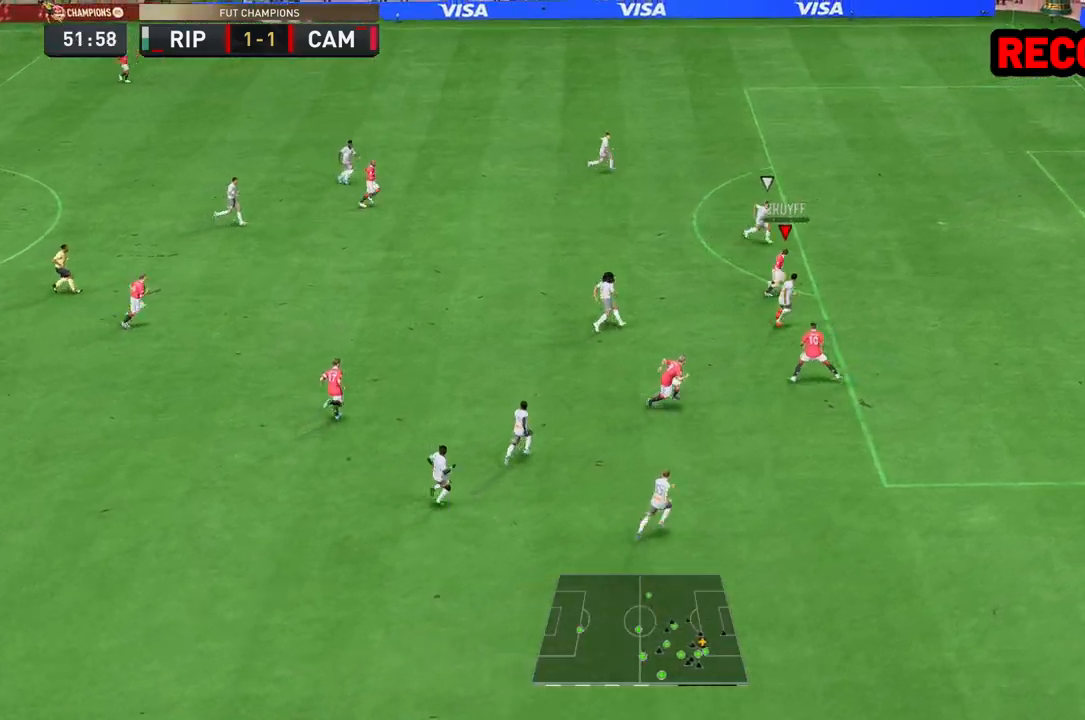
{"buttons": [], "left_stick": "up-left", "right_stick": "center", "events": [[17, "left_stick", "up-right"], [150, "left_stick", "up-left"]]}